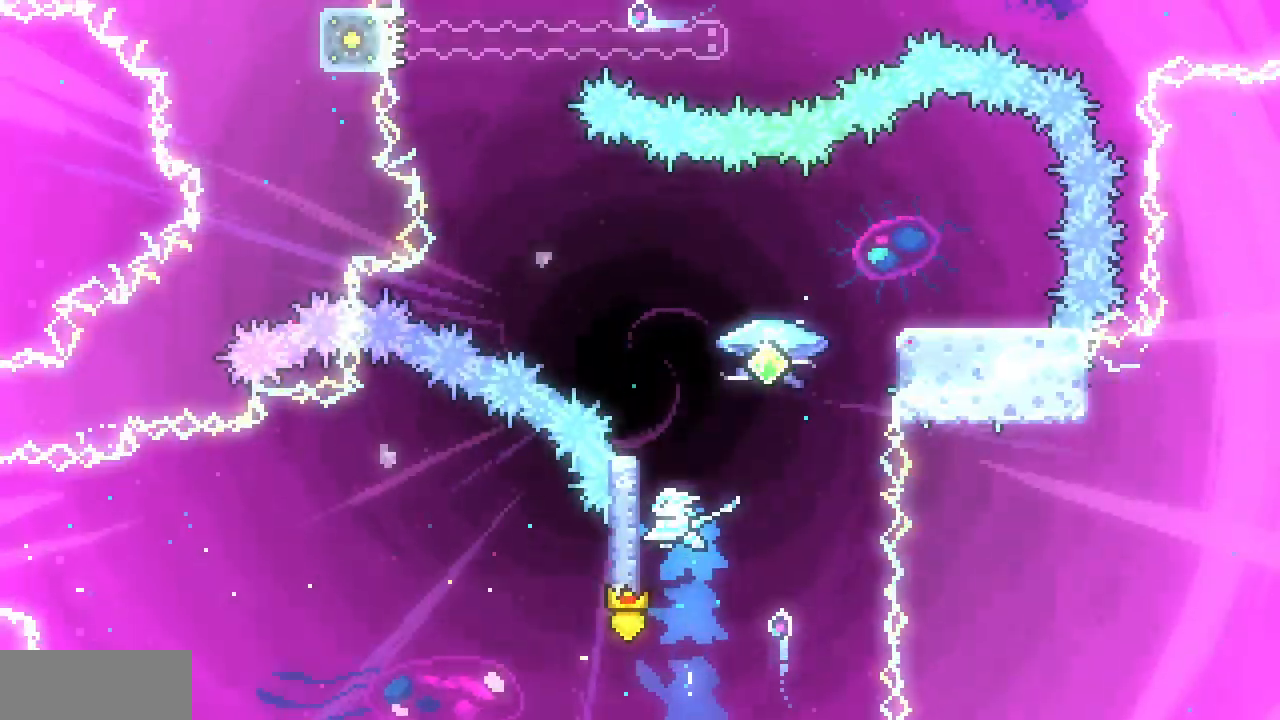
Gameplay with keyboard; each line is a JSON object with the keys held at the frame after it. "events" lists presses ("down") and releases ("up") of "c", "d", "down", "left", "right", "shift", "up", "x" and "z" between this image and that frame as [ms after this image, input, new state], when the widget could be followed in between. No other keys are recorded. Mouse input is not recorded.
{"keys": ["x", "z"], "events": [[167, "left", "up"], [183, "z", "down"], [417, "left", "down"], [483, "left", "up"]]}
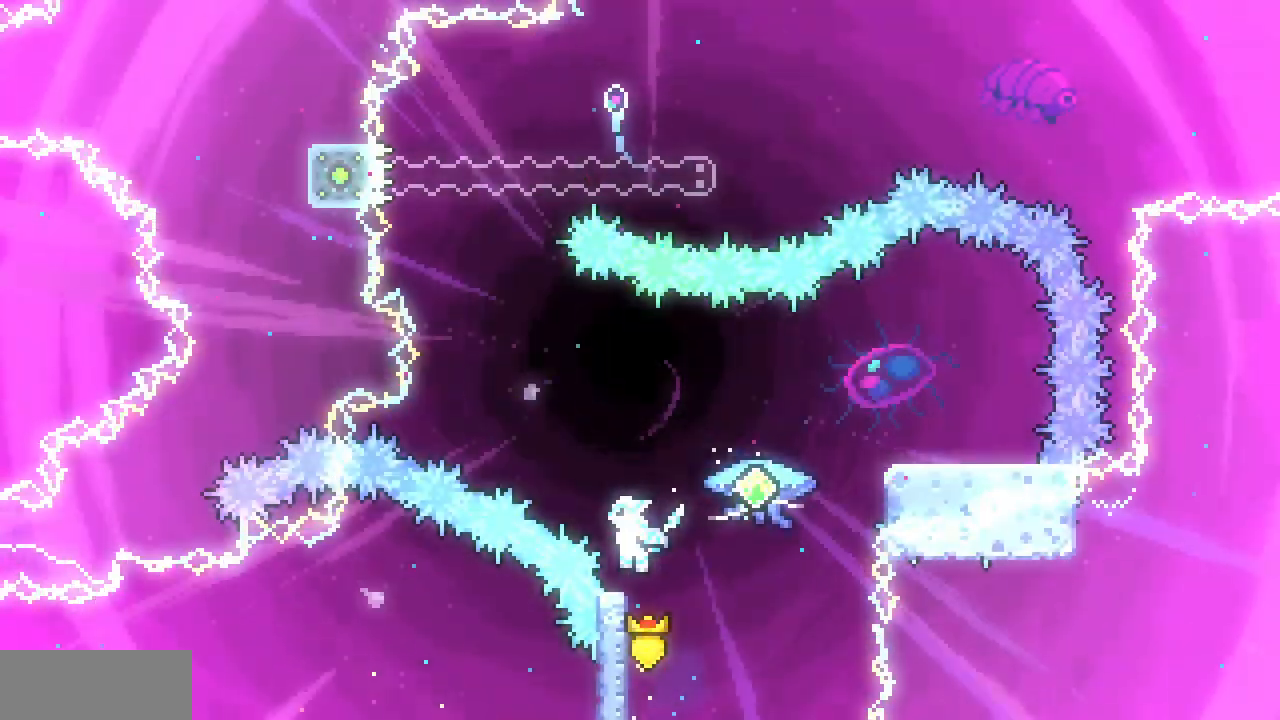
{"keys": ["up", "x", "z"], "events": [[133, "z", "up"], [200, "right", "down"], [233, "z", "down"], [400, "up", "down"], [450, "right", "up"]]}
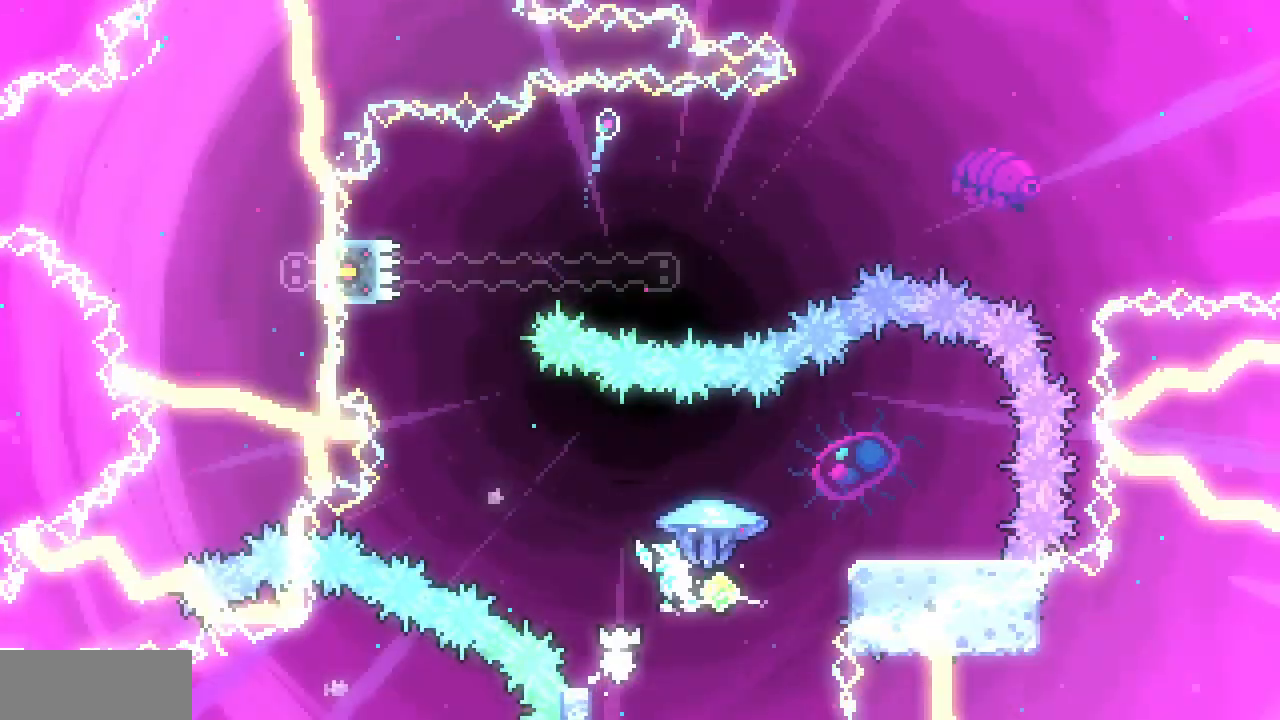
{"keys": ["left", "up", "x", "z"], "events": [[17, "left", "down"]]}
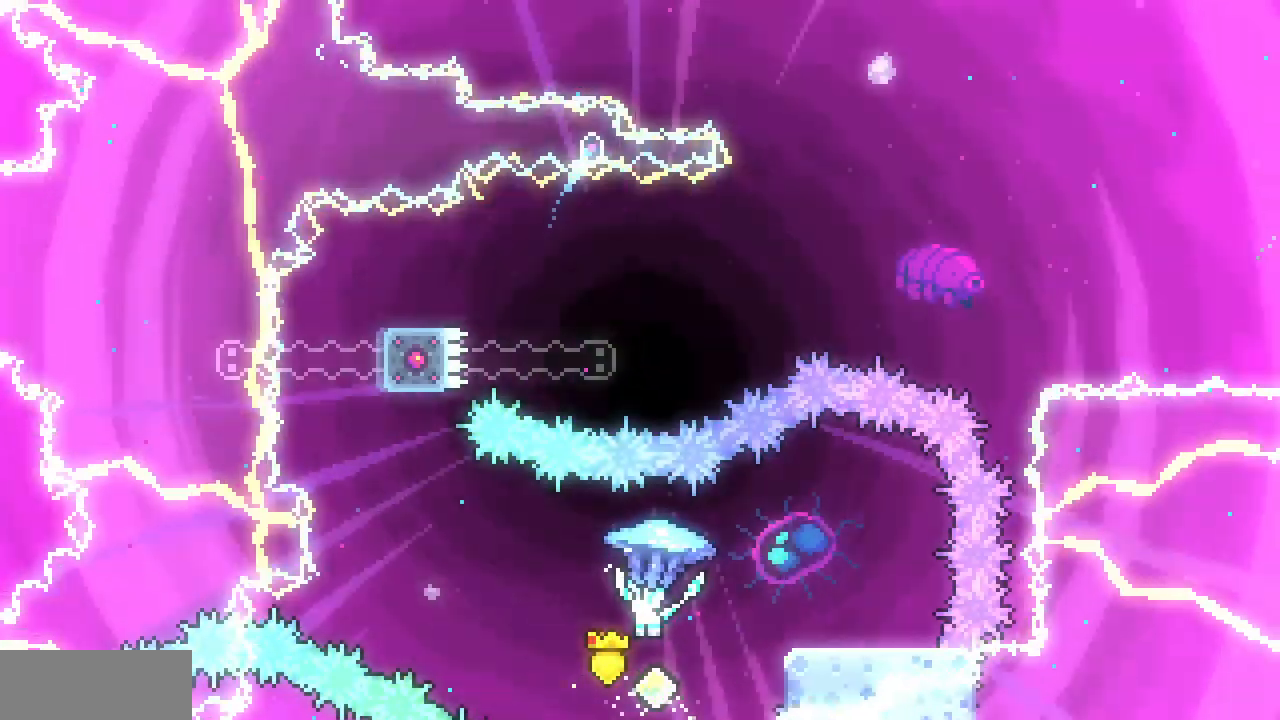
{"keys": ["up", "x"], "events": [[83, "z", "up"], [217, "left", "up"]]}
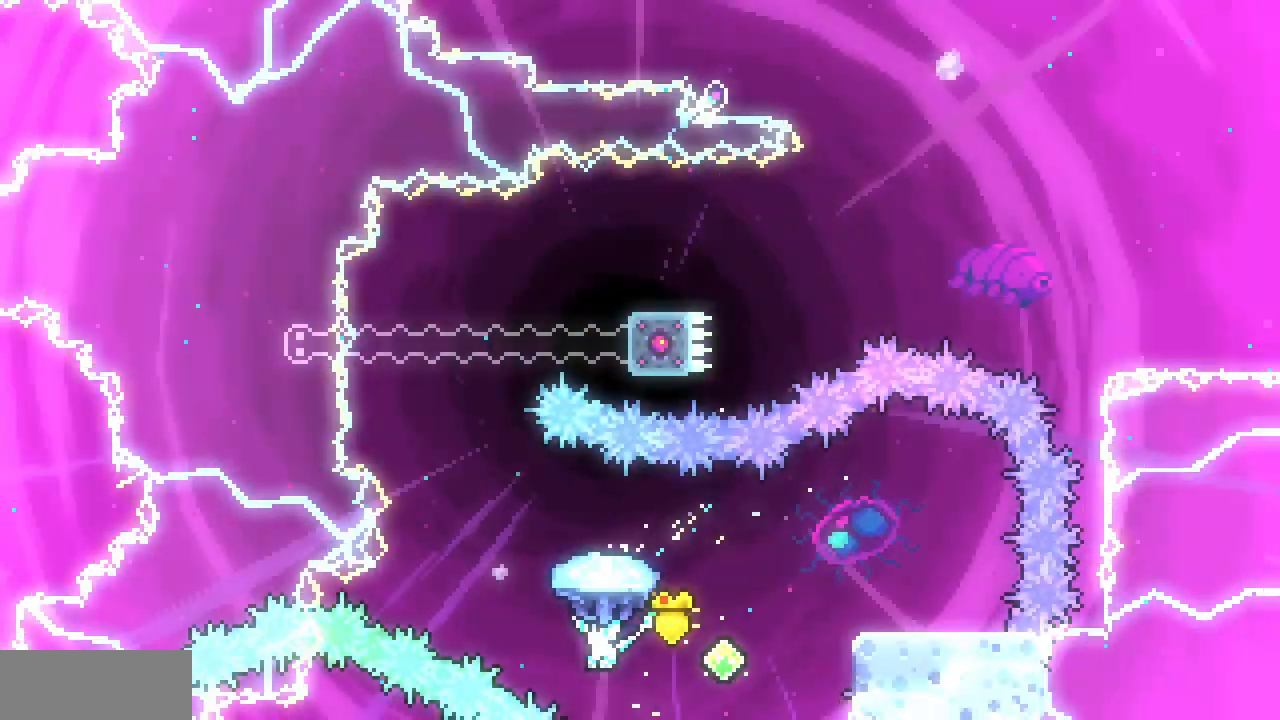
{"keys": ["up", "x"], "events": [[283, "right", "down"], [350, "right", "up"]]}
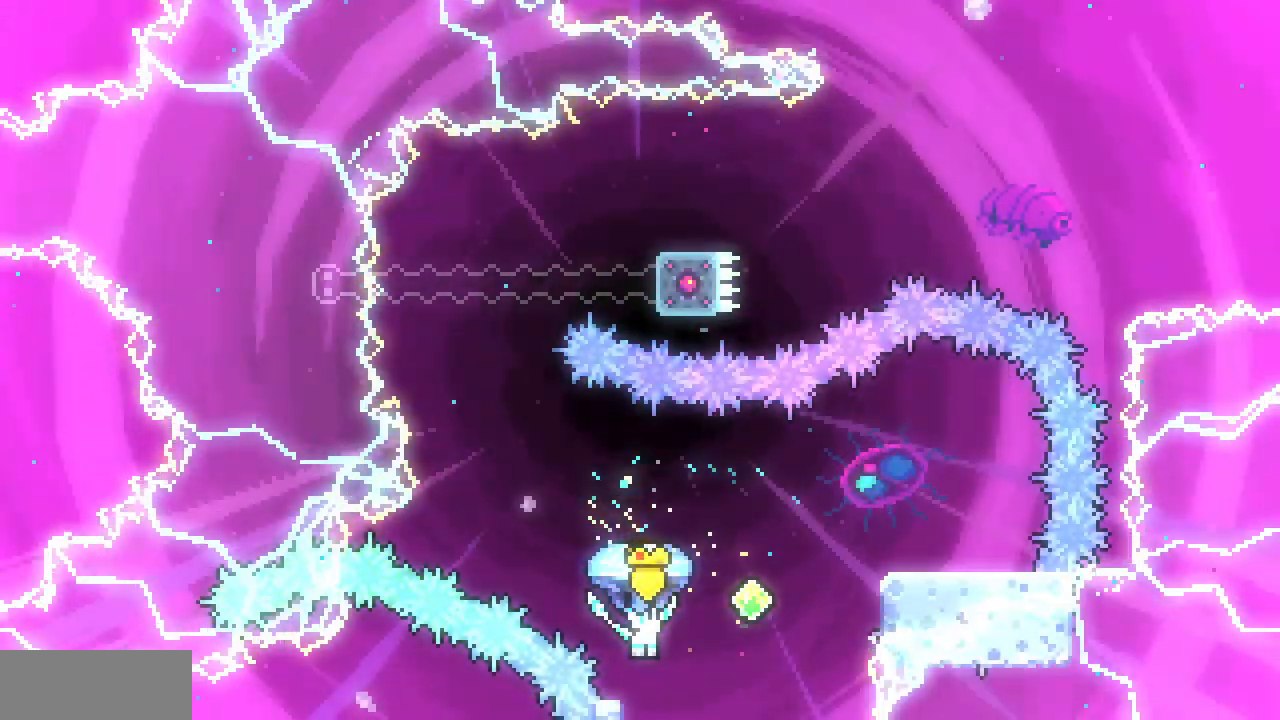
{"keys": ["right", "up", "x", "z"], "events": [[400, "z", "down"], [500, "right", "down"]]}
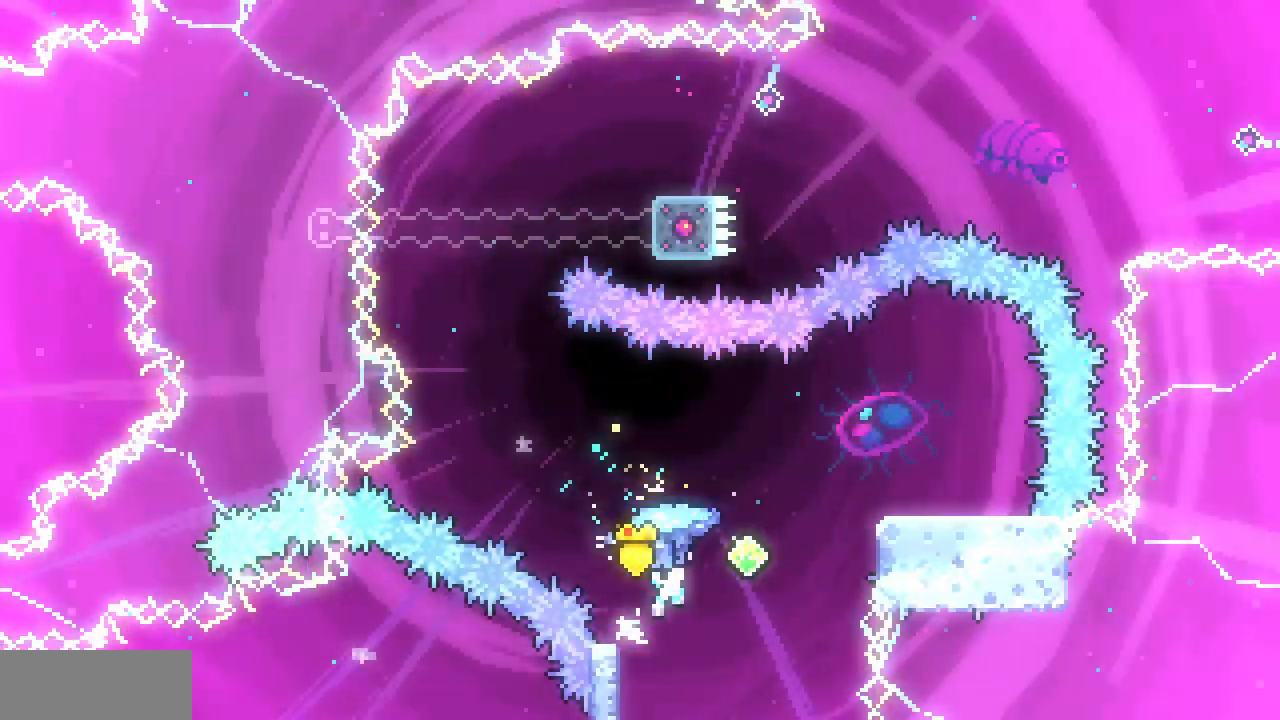
{"keys": ["left", "up", "x", "z"], "events": [[383, "z", "up"], [400, "right", "up"], [433, "left", "down"], [433, "z", "down"]]}
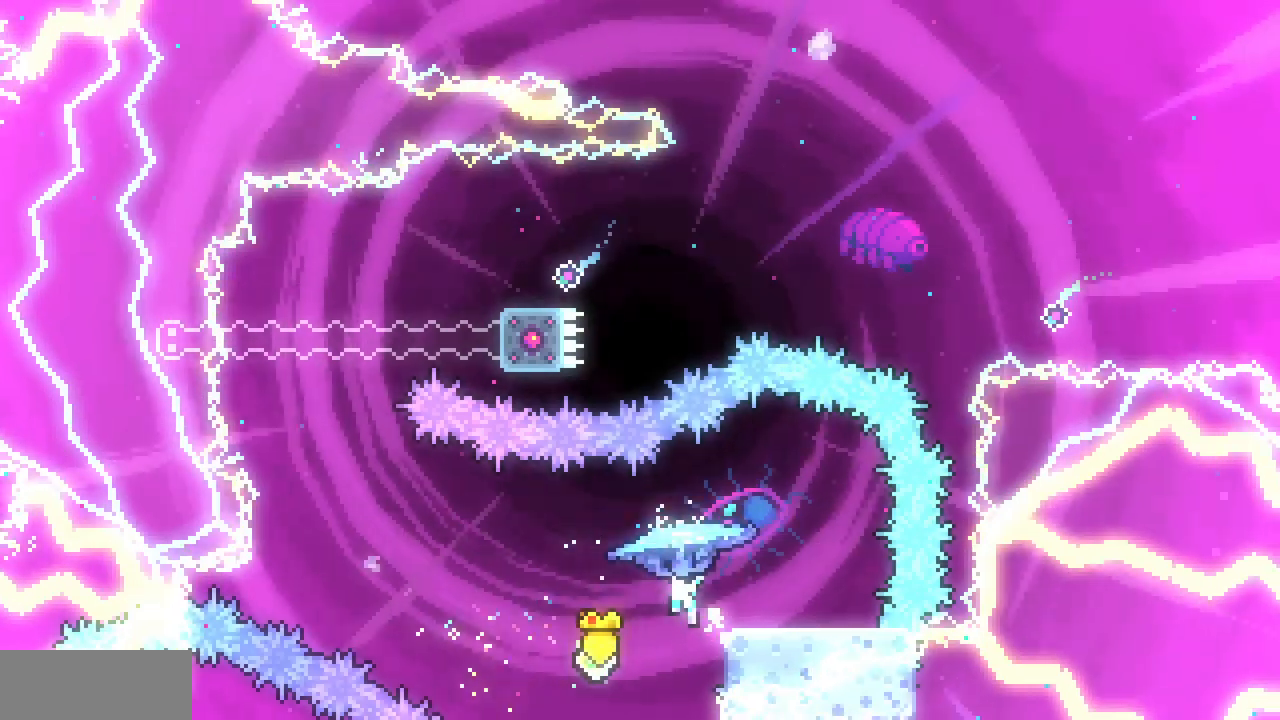
{"keys": ["left", "up", "x", "z"], "events": [[83, "left", "up"], [200, "left", "down"]]}
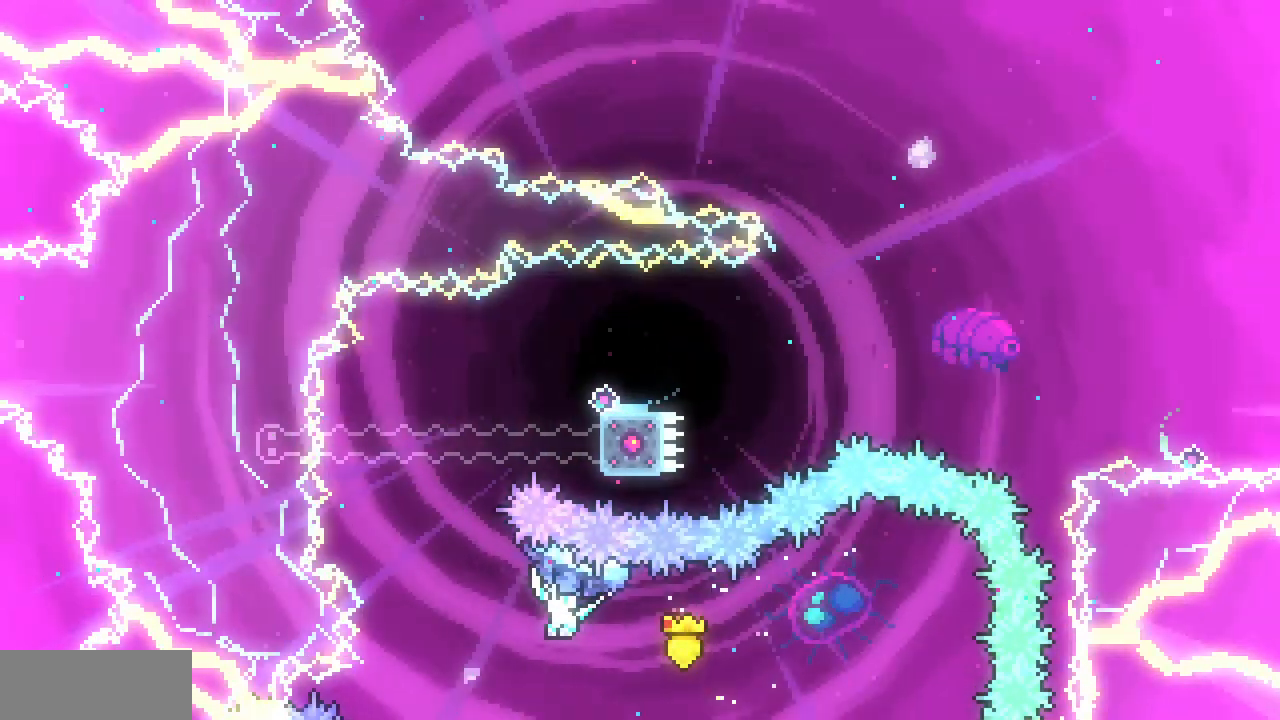
{"keys": ["c", "up"], "events": [[83, "up", "up"], [133, "left", "up"], [233, "down", "down"], [250, "z", "up"], [267, "x", "up"], [400, "up", "down"], [433, "down", "up"], [450, "c", "down"]]}
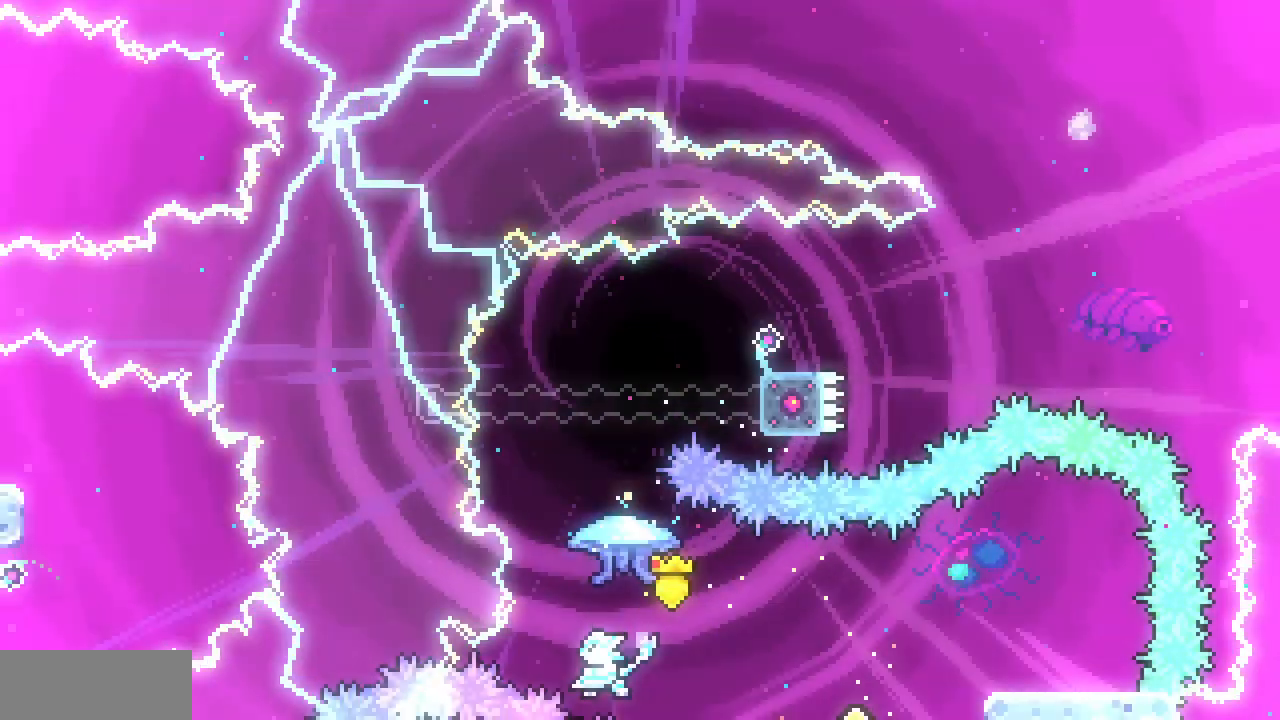
{"keys": ["up", "x"], "events": [[67, "c", "up"], [150, "x", "down"]]}
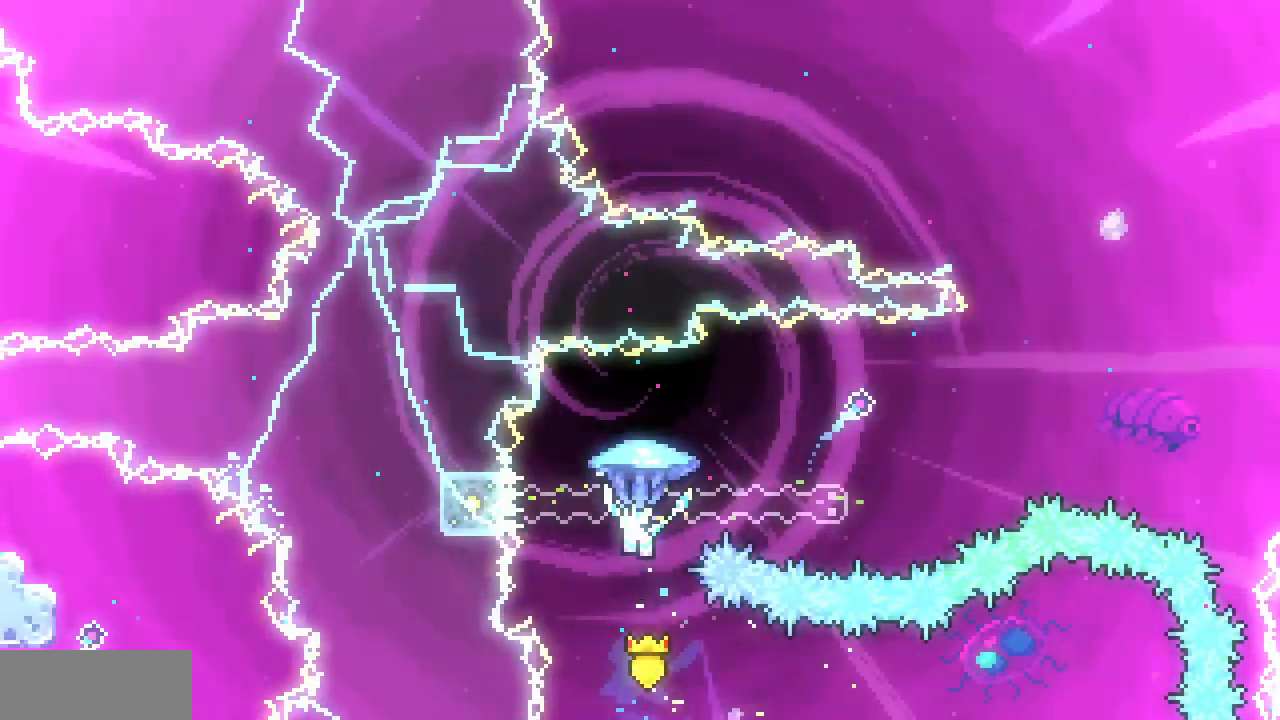
{"keys": ["up", "x"], "events": [[83, "left", "down"], [217, "left", "up"]]}
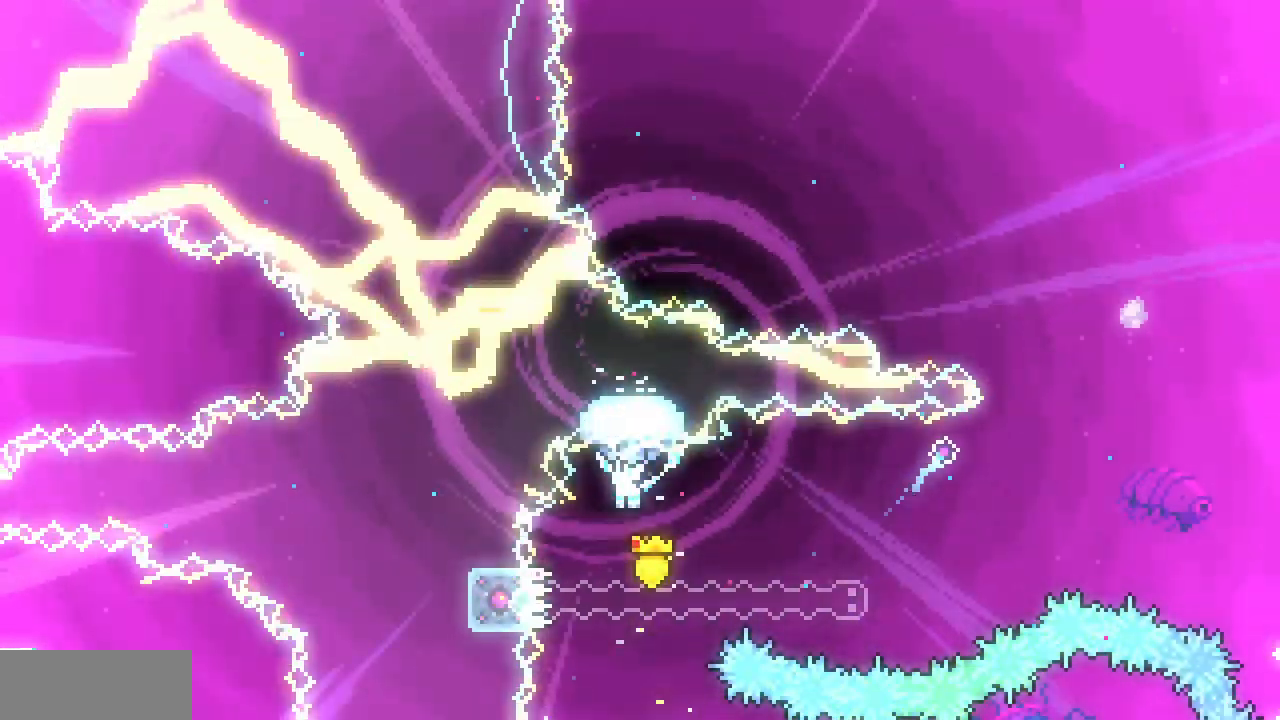
{"keys": ["x"], "events": [[133, "left", "down"], [317, "left", "up"], [383, "up", "up"]]}
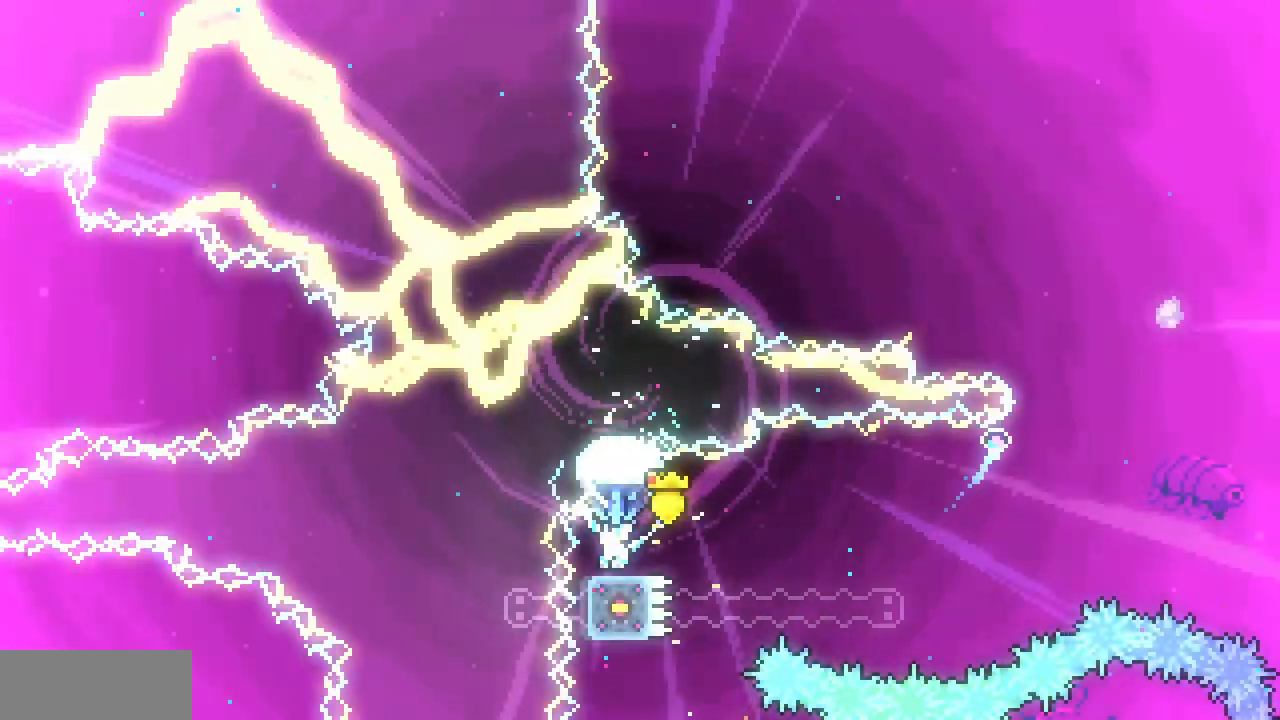
{"keys": ["x"], "events": []}
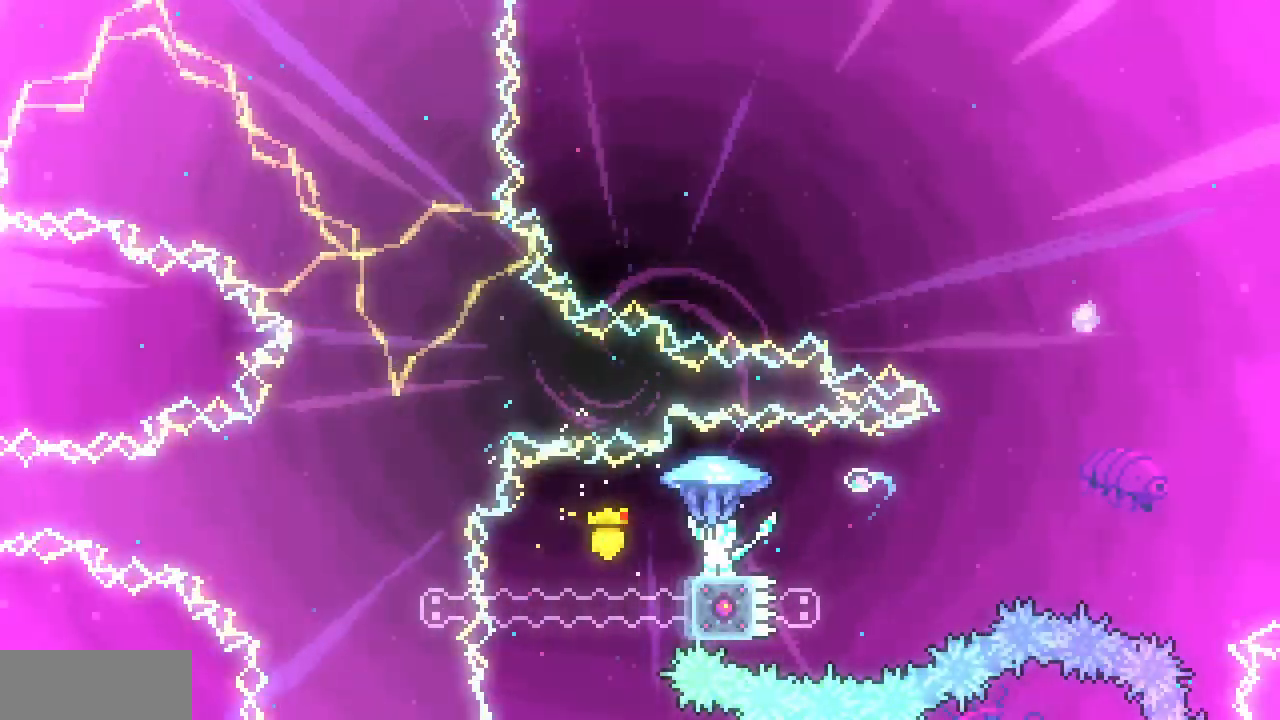
{"keys": ["right", "up", "x", "z"], "events": [[33, "right", "down"], [200, "z", "down"], [400, "up", "down"]]}
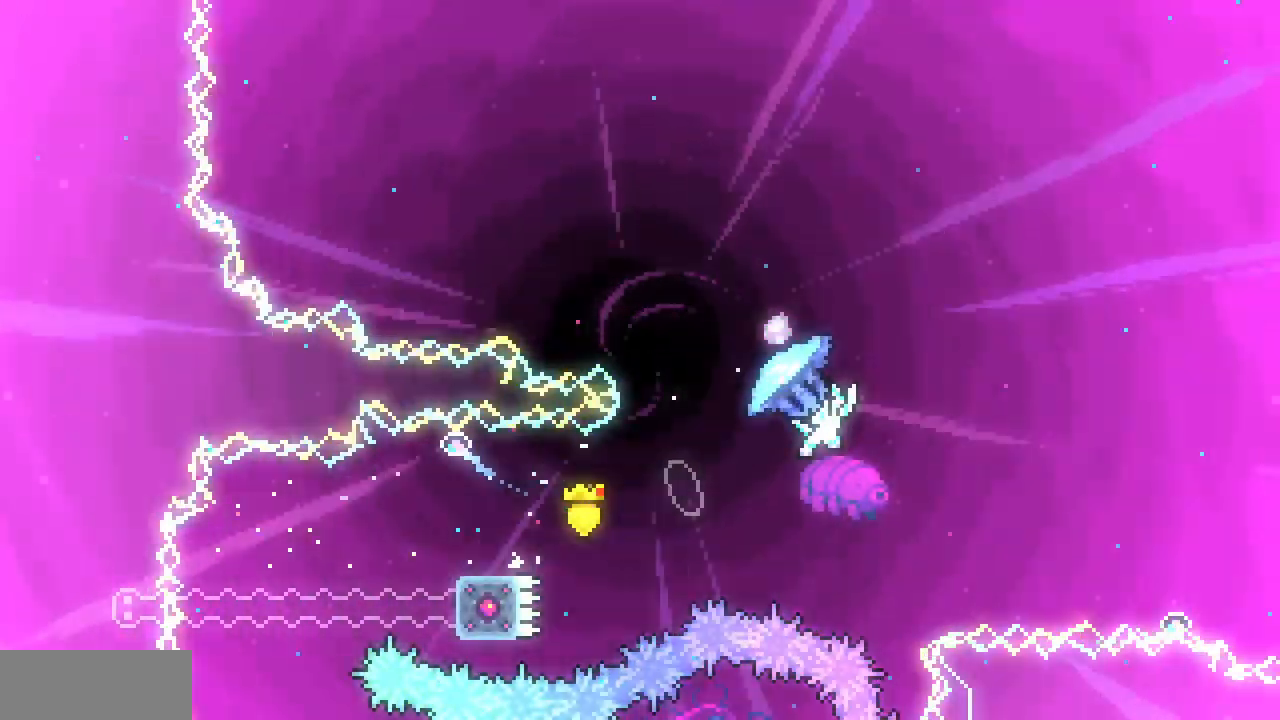
{"keys": ["right", "up", "x", "z"], "events": []}
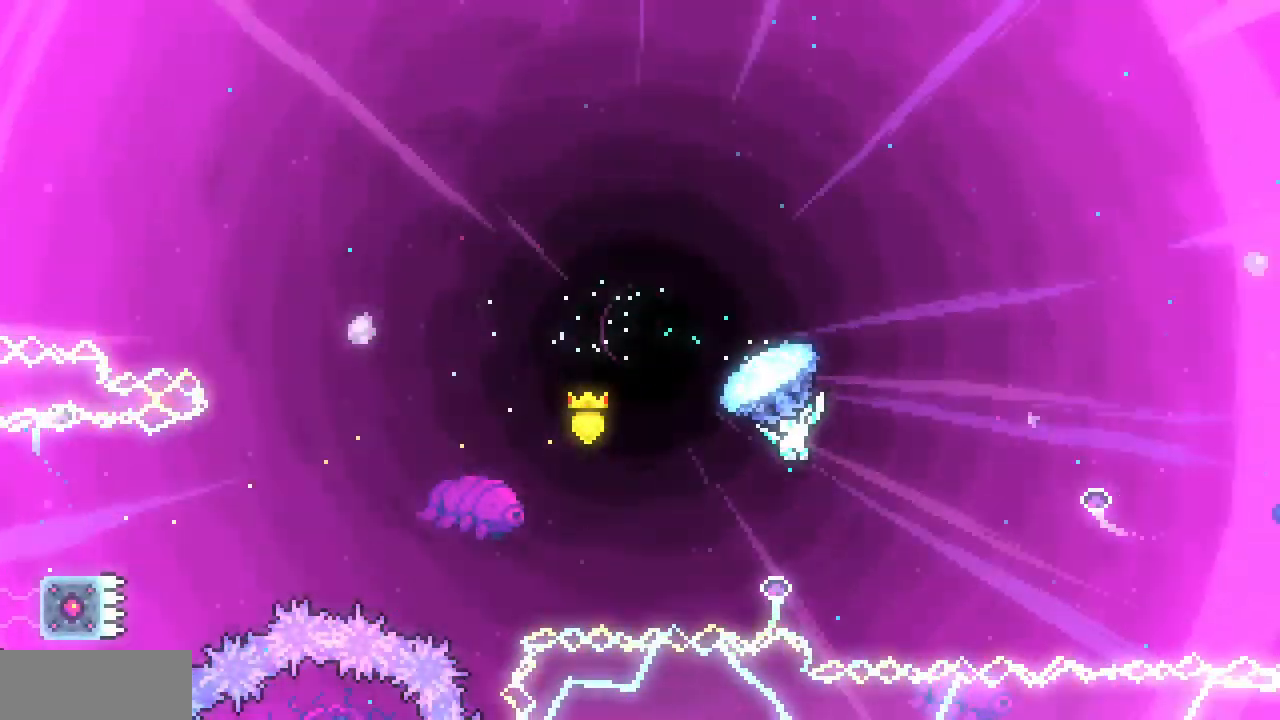
{"keys": ["right", "up", "x"], "events": [[150, "z", "up"]]}
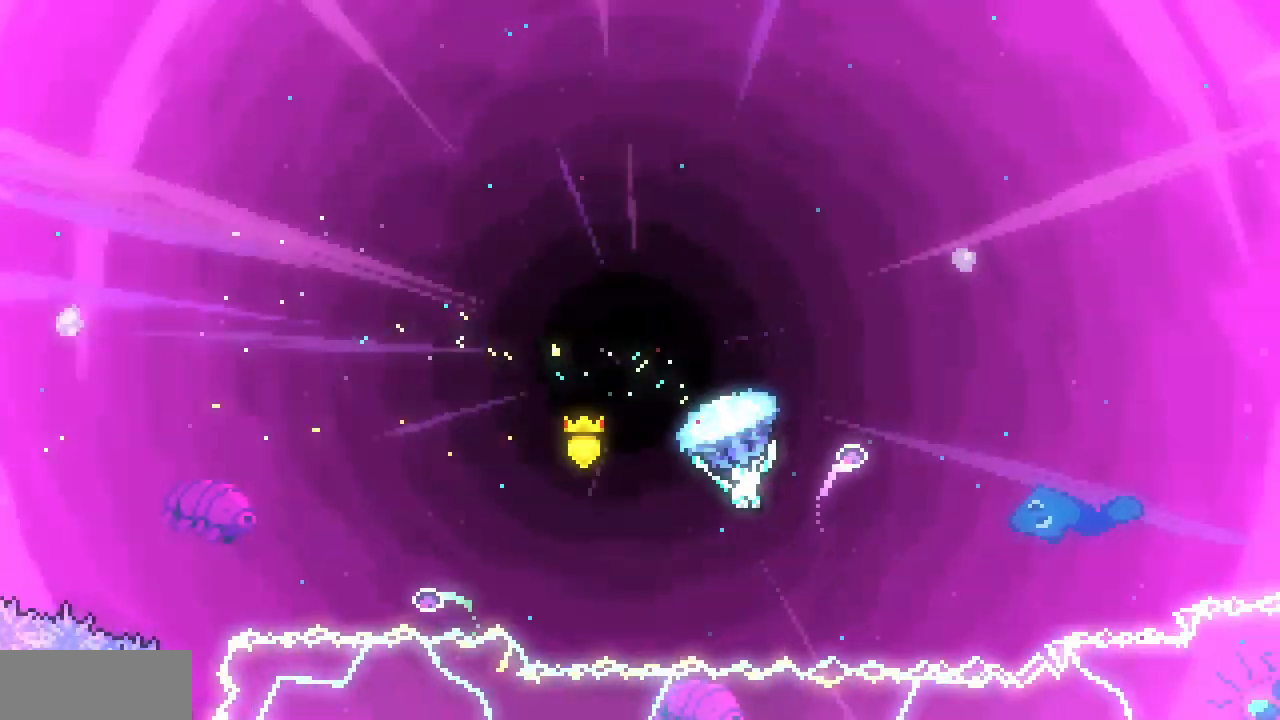
{"keys": ["right", "up", "x"], "events": []}
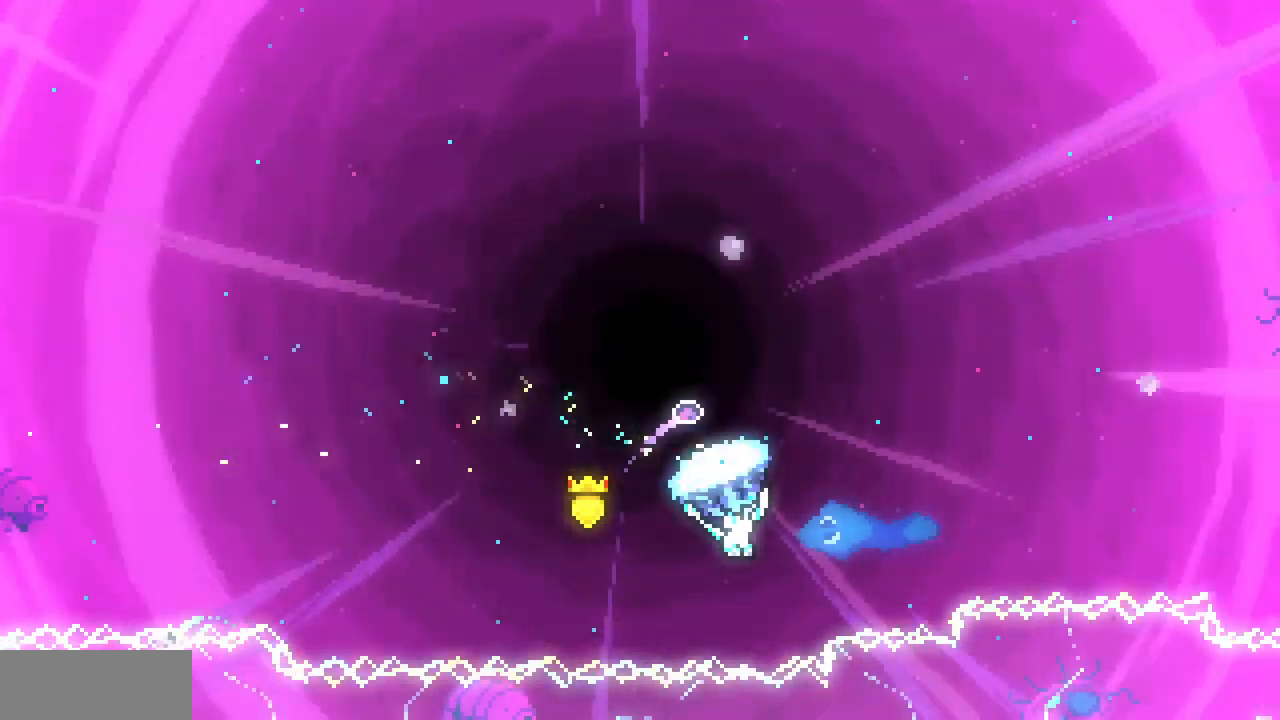
{"keys": ["right", "up", "x"], "events": [[50, "x", "up"], [100, "c", "down"], [233, "c", "up"], [333, "x", "down"]]}
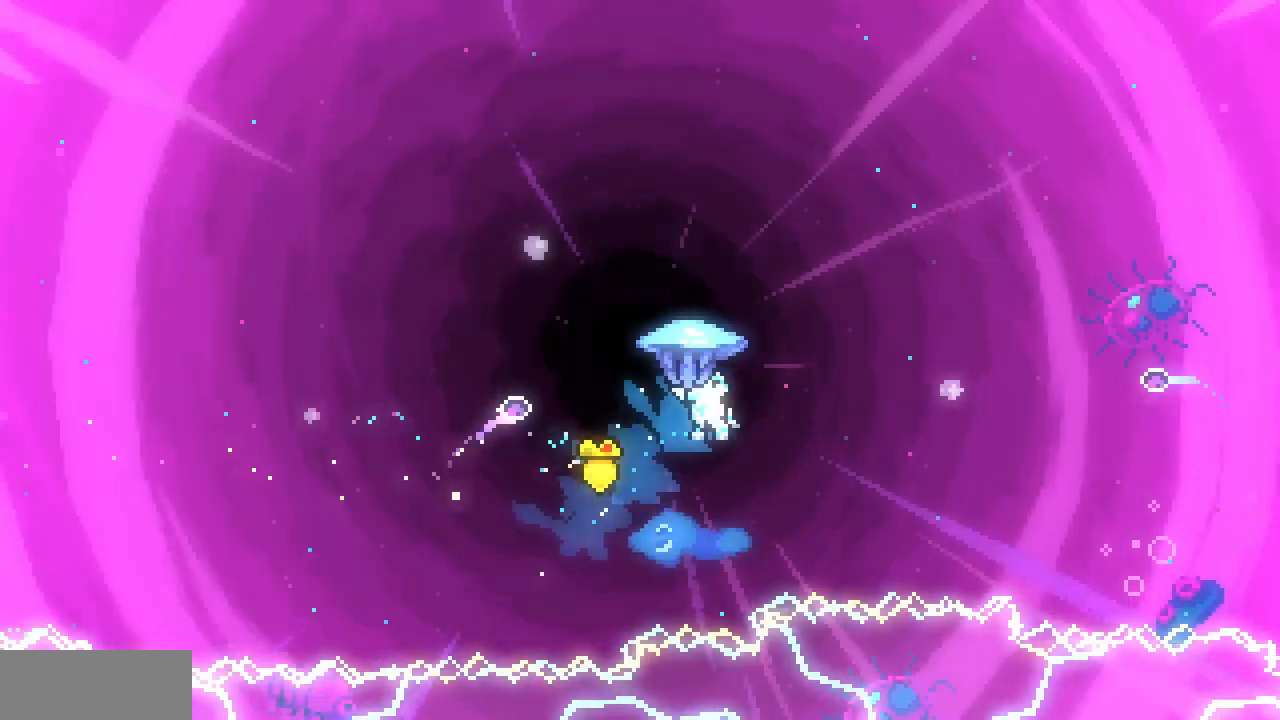
{"keys": ["right", "up", "x"]}
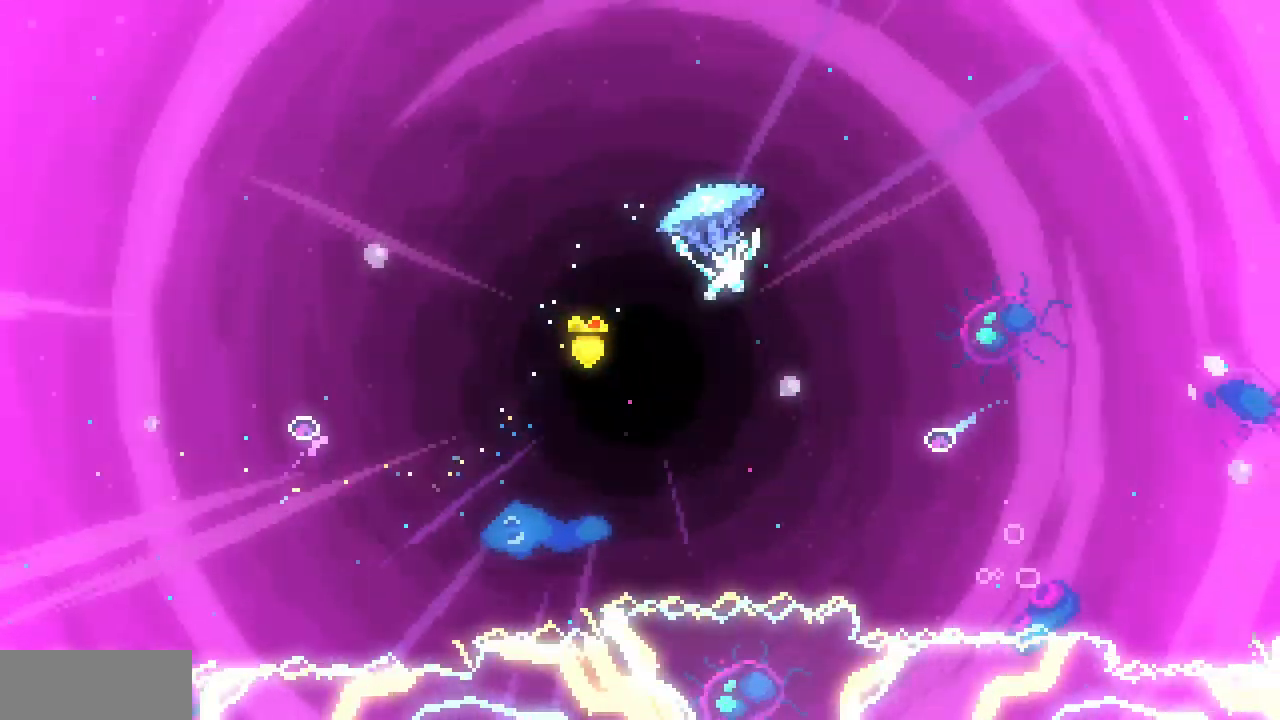
{"keys": ["right", "up", "x"], "events": []}
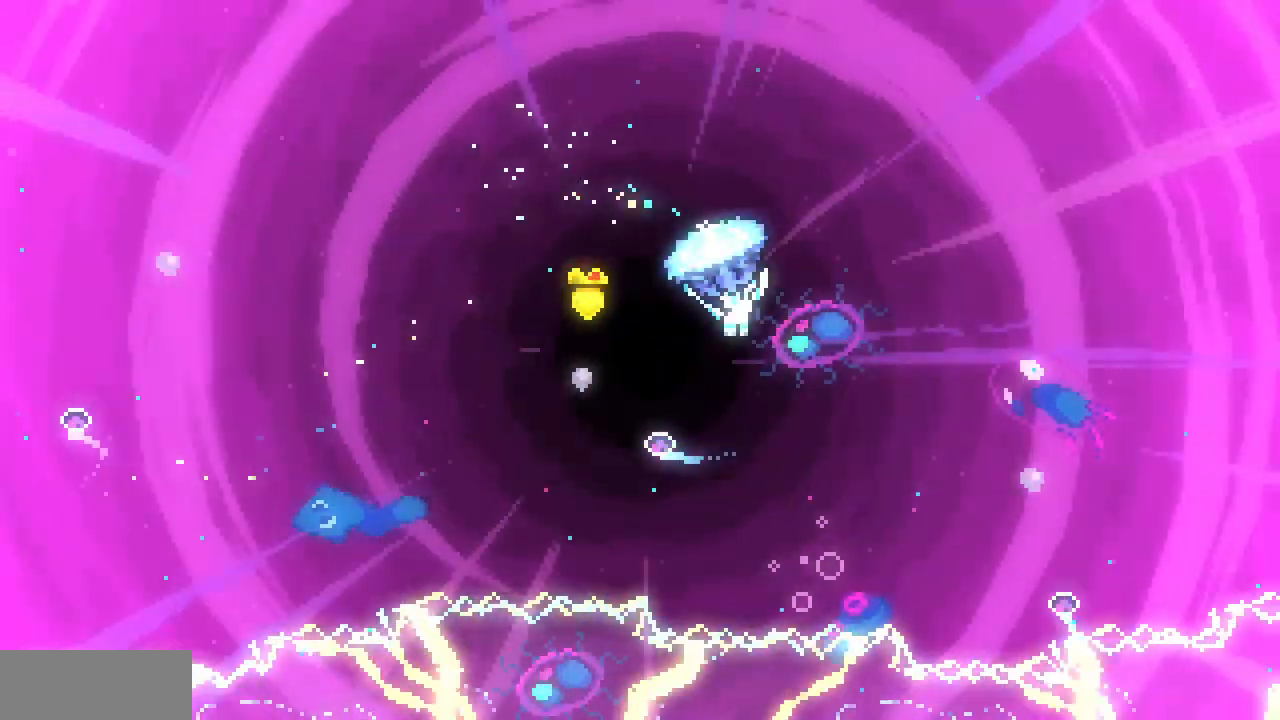
{"keys": ["right", "up", "x"], "events": []}
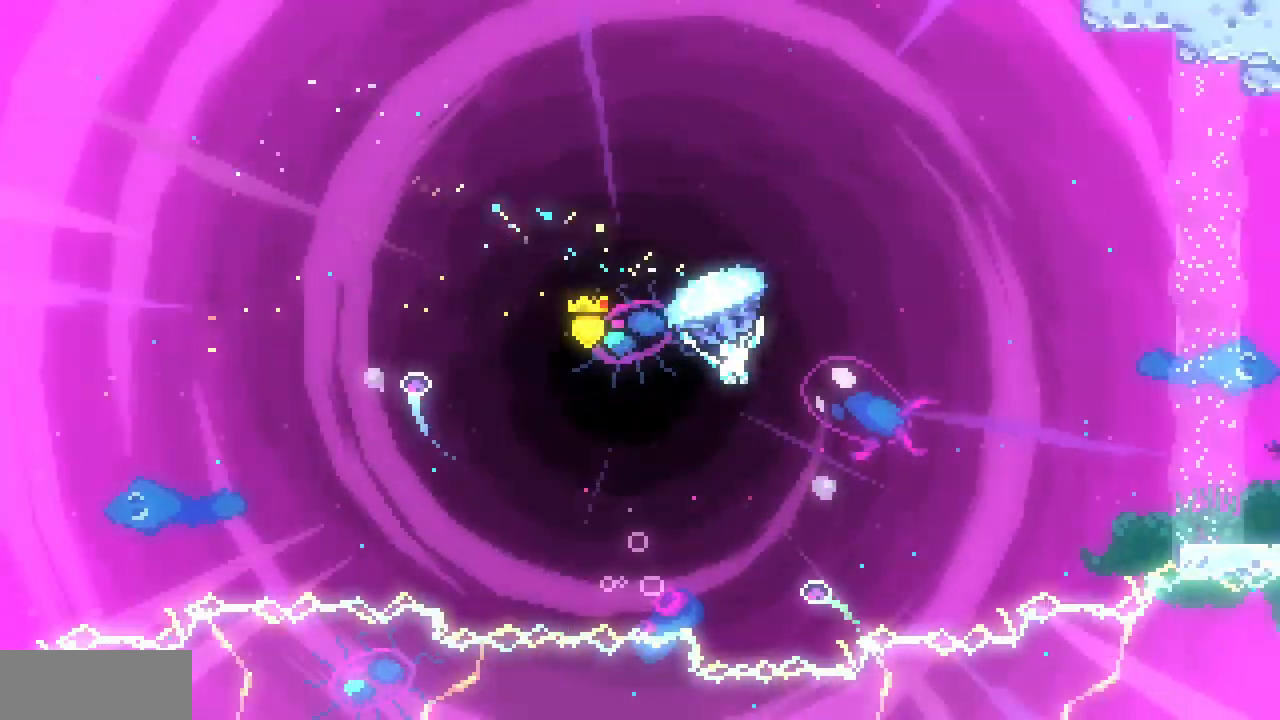
{"keys": ["right", "up", "x"], "events": []}
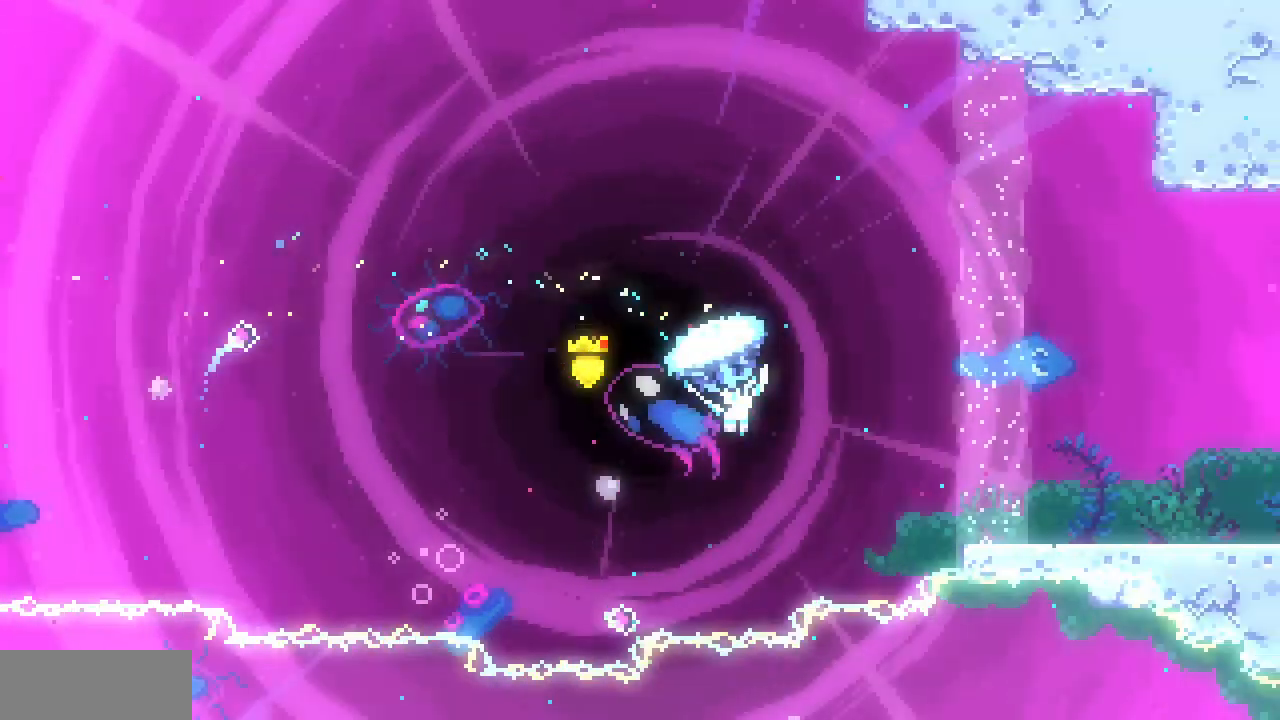
{"keys": ["right"], "events": [[333, "right", "up"], [350, "left", "down"], [350, "up", "up"], [400, "x", "up"], [433, "left", "up"], [450, "right", "down"]]}
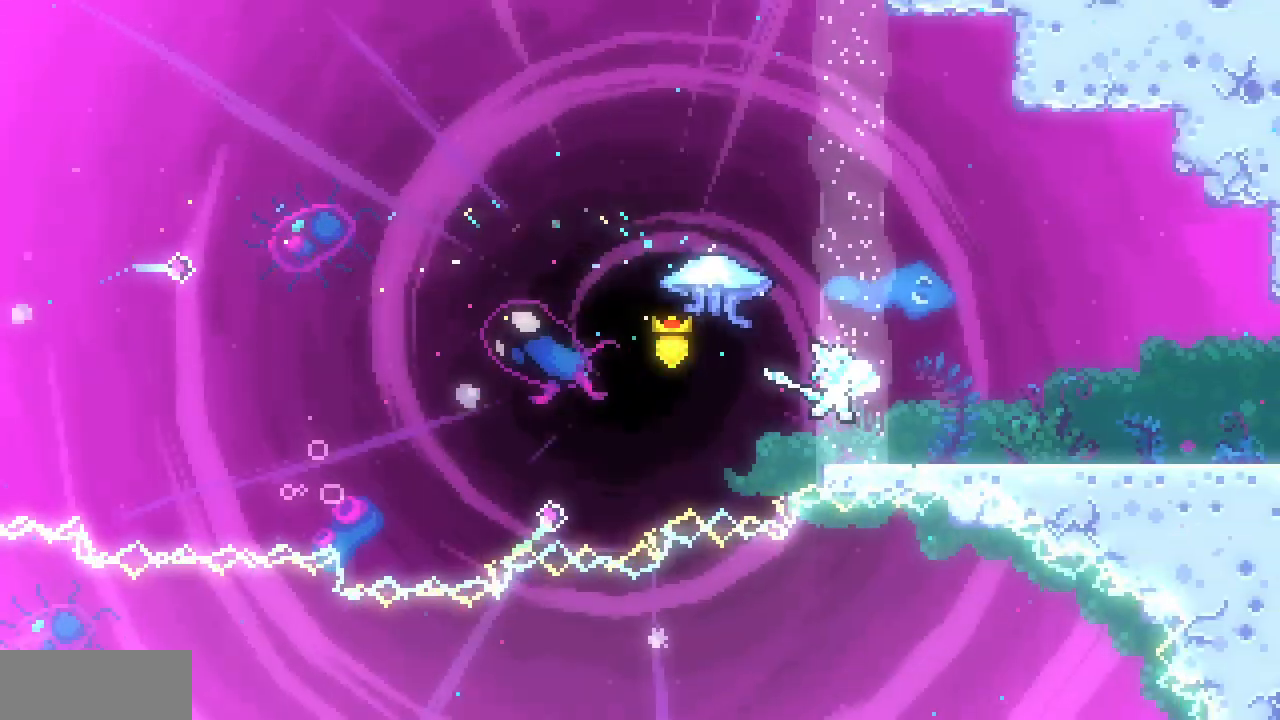
{"keys": ["right", "z"], "events": [[67, "down", "down"], [150, "c", "down"], [200, "z", "down"], [250, "c", "up"], [300, "down", "up"]]}
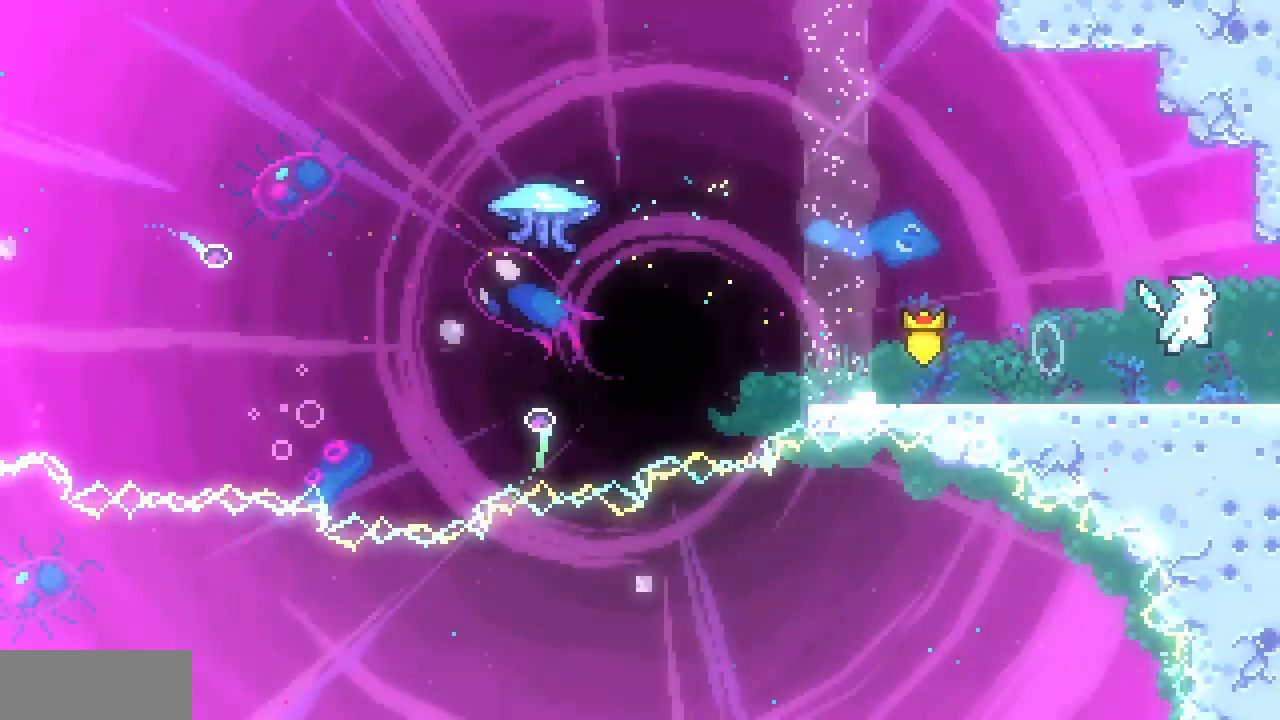
{"keys": ["right"], "events": [[350, "z", "up"]]}
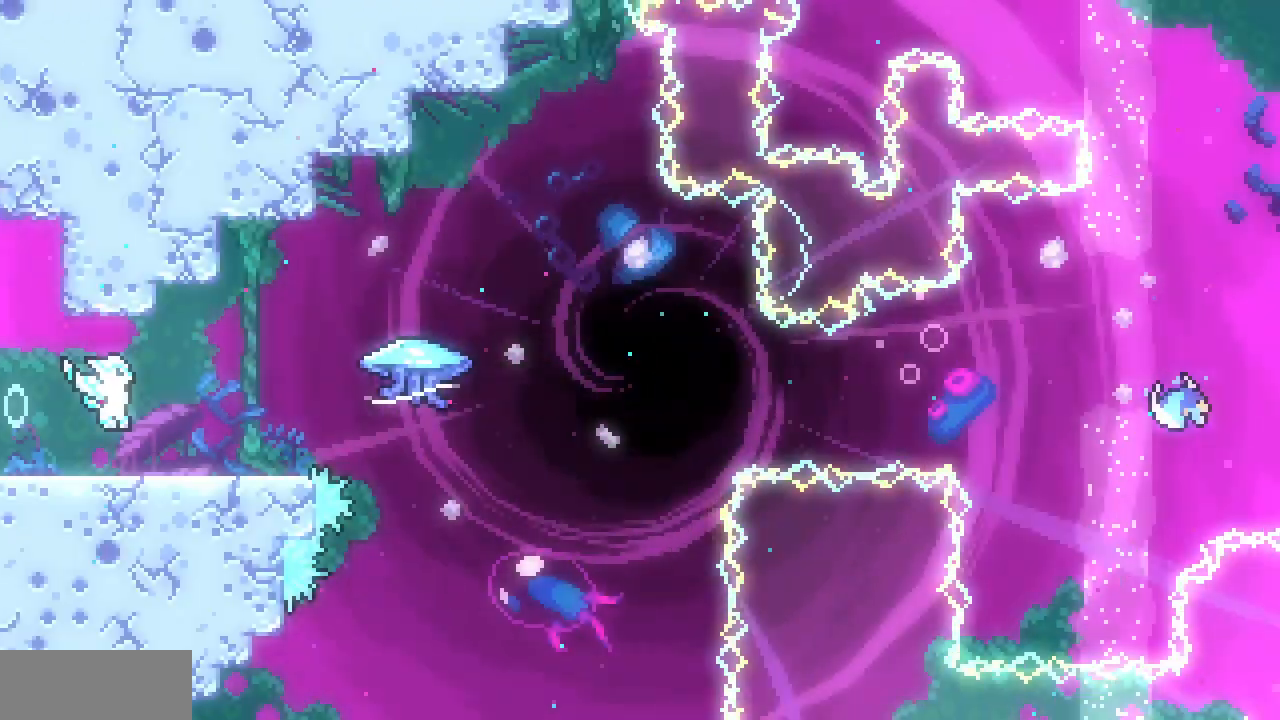
{"keys": [], "events": [[100, "right", "up"]]}
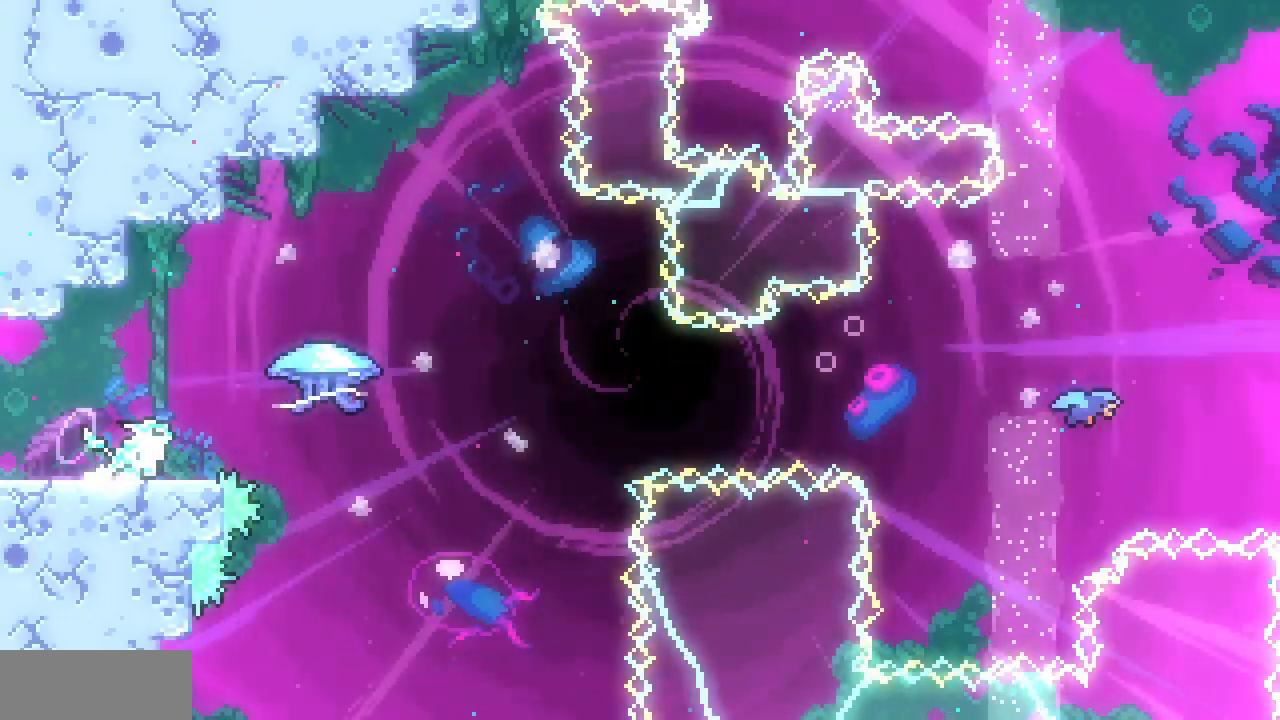
{"keys": ["down", "right"], "events": [[17, "left", "down"], [333, "down", "down"], [333, "left", "up"], [333, "right", "down"], [367, "c", "down"], [483, "c", "up"]]}
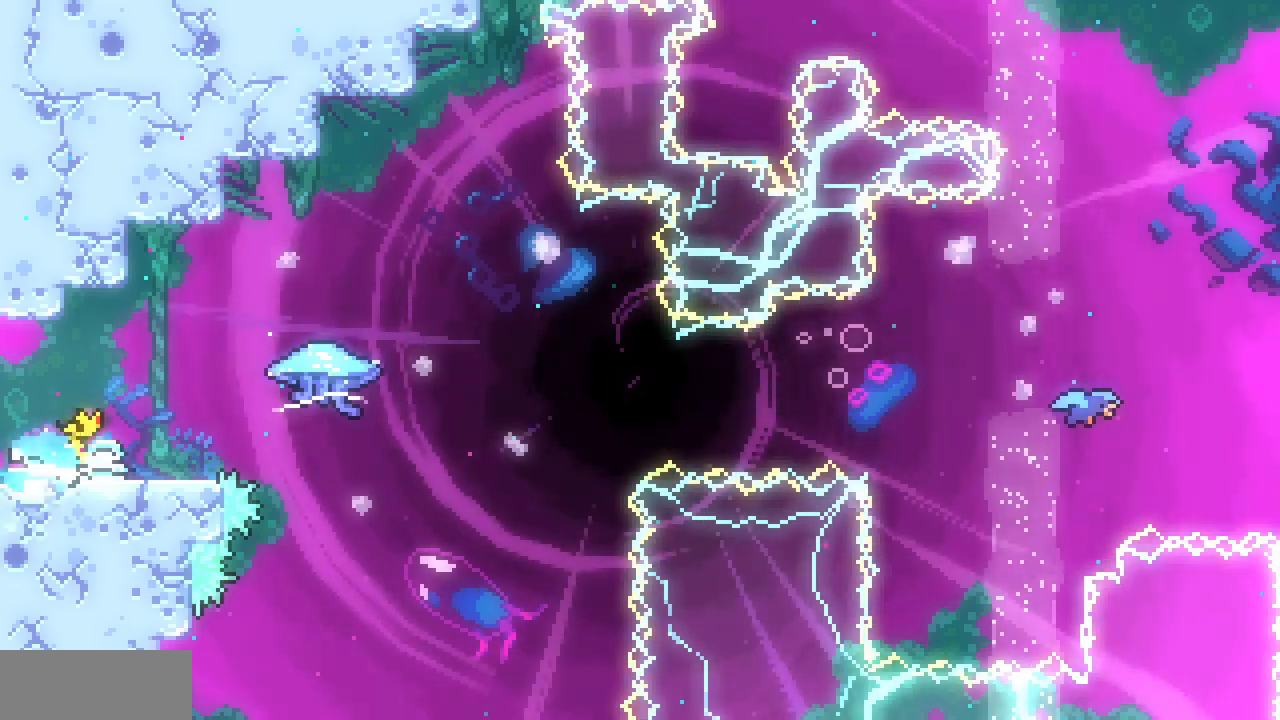
{"keys": ["right", "x"], "events": [[50, "down", "up"], [67, "x", "down"], [67, "z", "down"], [350, "z", "up"]]}
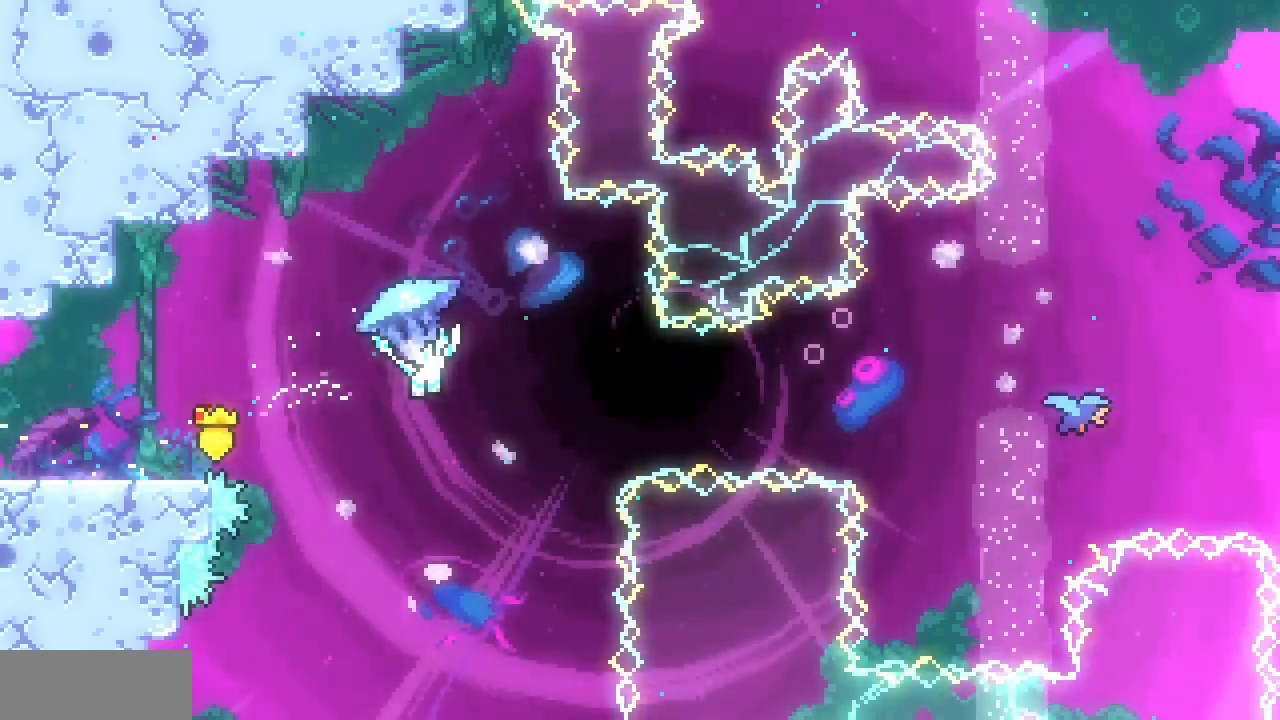
{"keys": [], "events": [[350, "right", "up"], [450, "x", "up"]]}
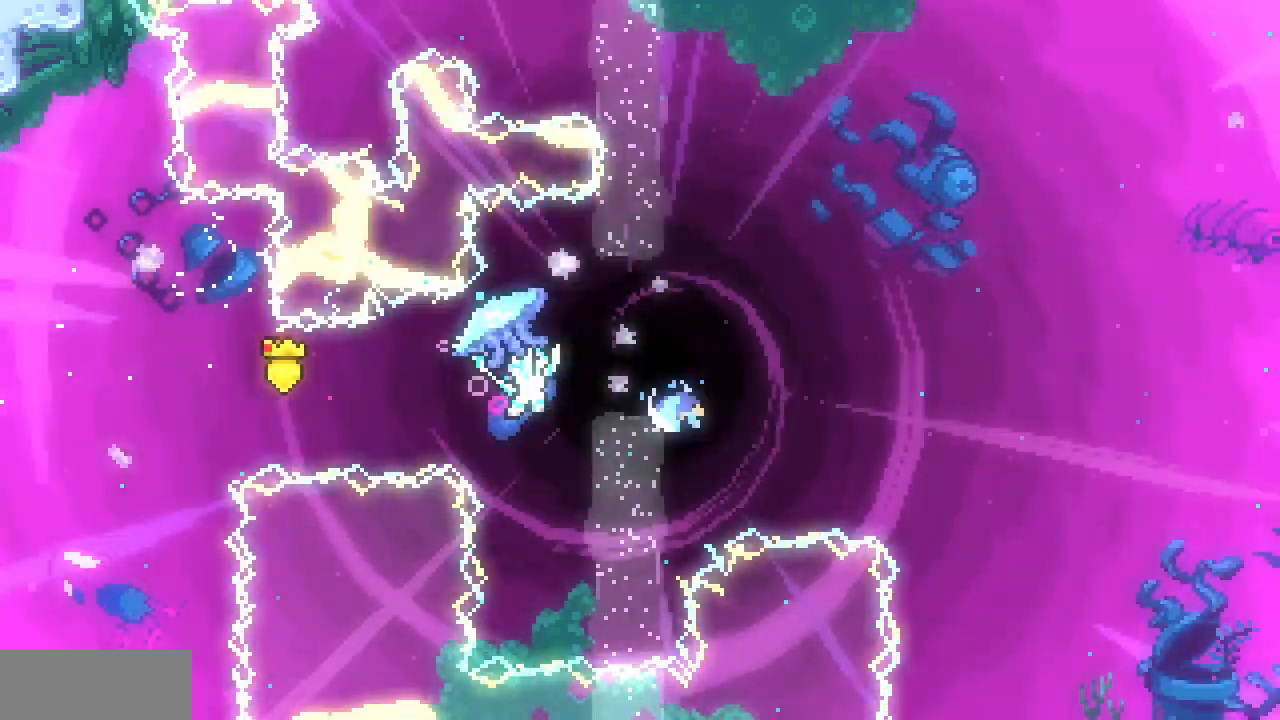
{"keys": ["up"], "events": [[150, "up", "down"], [300, "c", "down"], [483, "c", "up"]]}